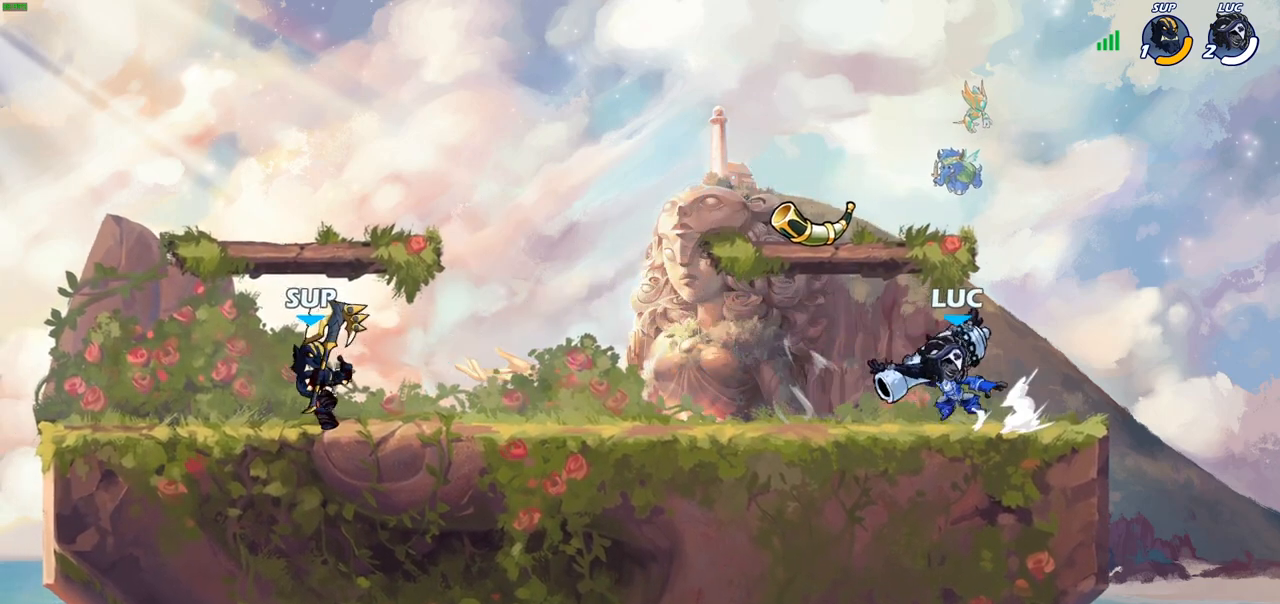
Gameplay with a controller (PlayStation layout); each line is a JSON object with the inputs held at the frame after it. "events" lists button and stick changes between this image and that frame as [ms after this image, input, new state], when the widget could be followed in between.
{"buttons": ["CROSS"], "left_stick": "left", "right_stick": "center", "events": [[83, "left_stick", "center"], [133, "left_stick", "left"], [417, "CROSS", "down"]]}
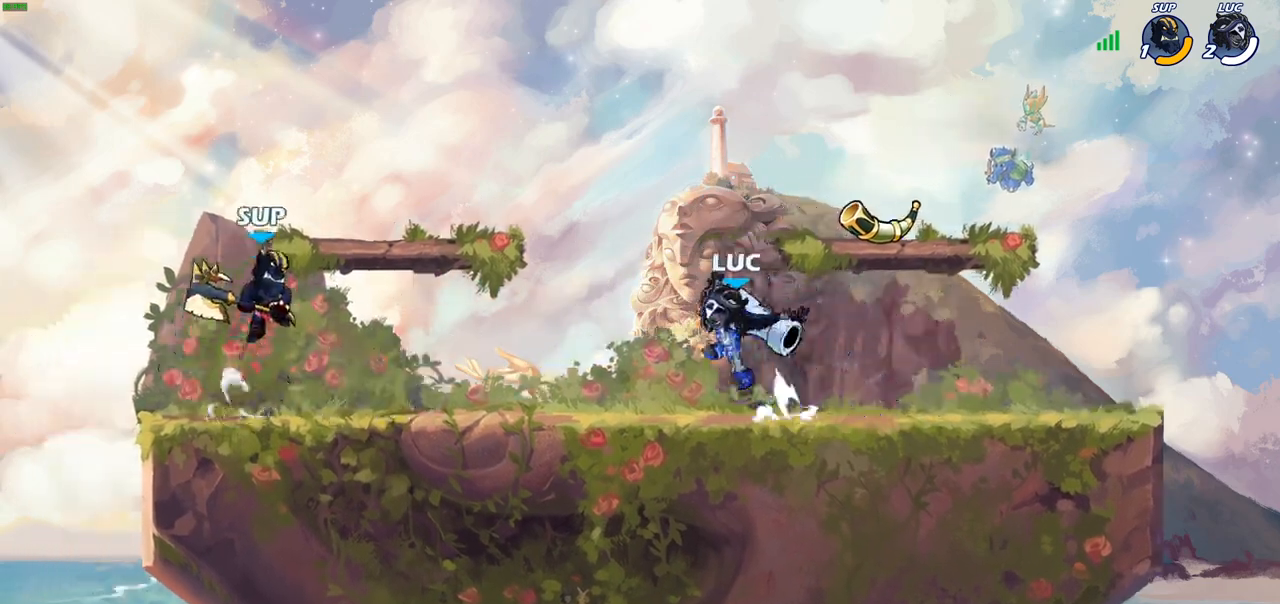
{"buttons": [], "left_stick": "center", "right_stick": "center", "events": [[33, "CROSS", "up"], [100, "left_stick", "center"], [133, "R2", "down"], [367, "R2", "up"]]}
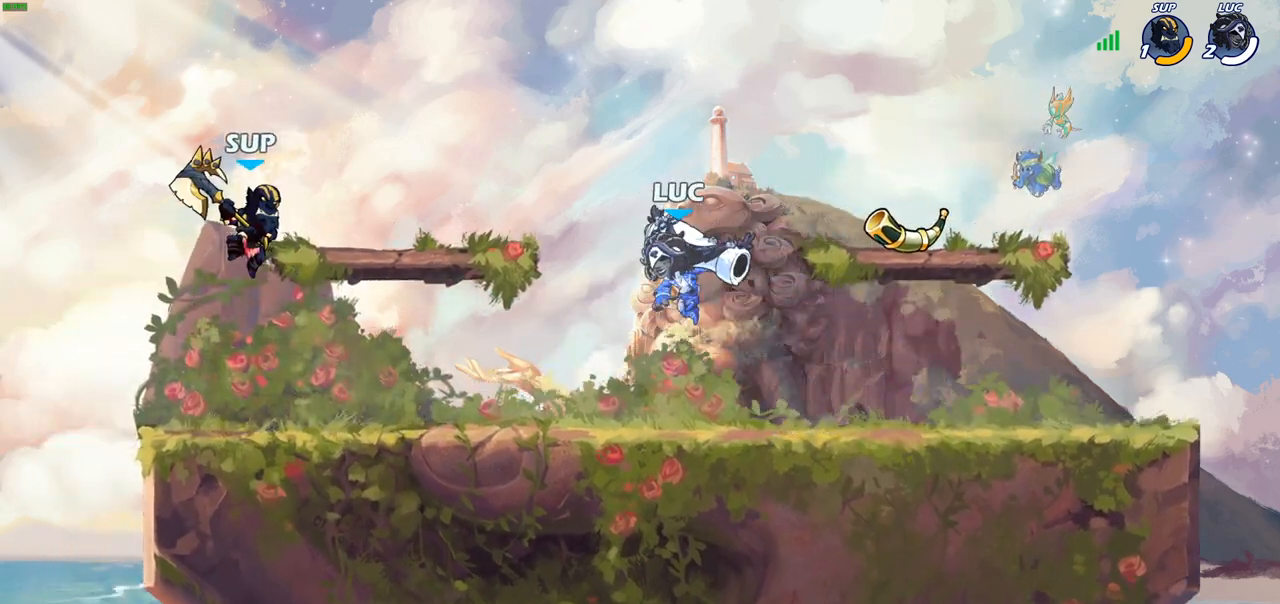
{"buttons": [], "left_stick": "right", "right_stick": "center", "events": [[83, "left_stick", "up-left"], [117, "CROSS", "down"], [250, "CROSS", "up"], [283, "left_stick", "center"], [383, "left_stick", "right"]]}
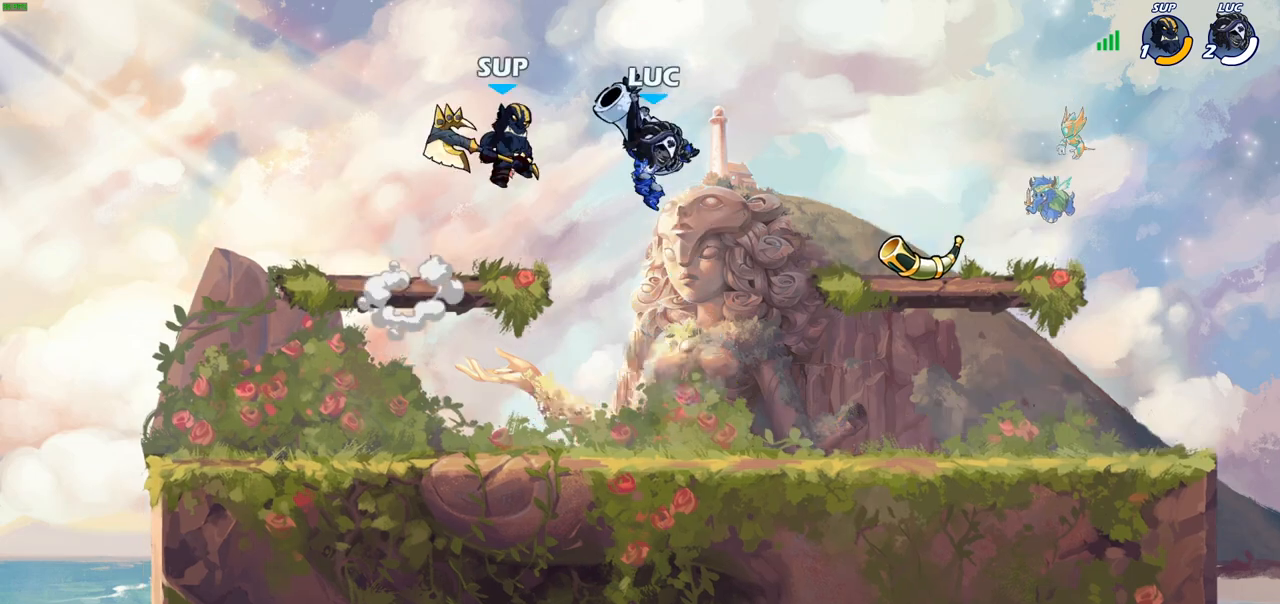
{"buttons": [], "left_stick": "center", "right_stick": "center", "events": [[183, "left_stick", "left"], [217, "SQUARE", "down"], [267, "left_stick", "center"], [300, "SQUARE", "up"]]}
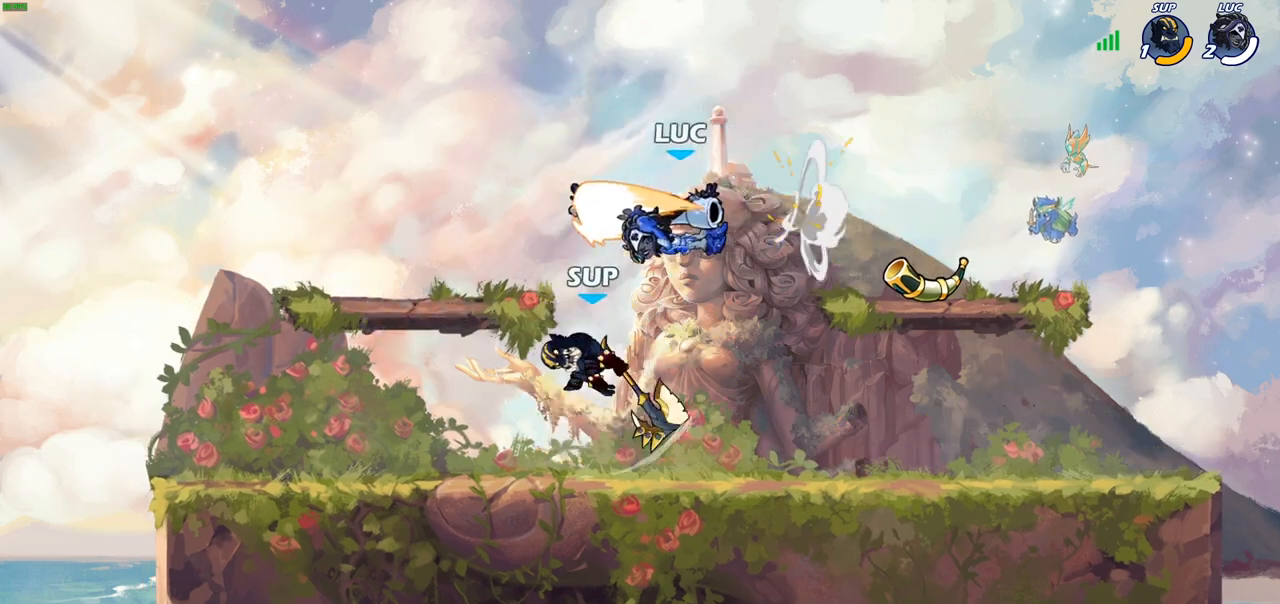
{"buttons": [], "left_stick": "right", "right_stick": "center", "events": [[200, "left_stick", "right"], [350, "CROSS", "down"], [483, "CROSS", "up"]]}
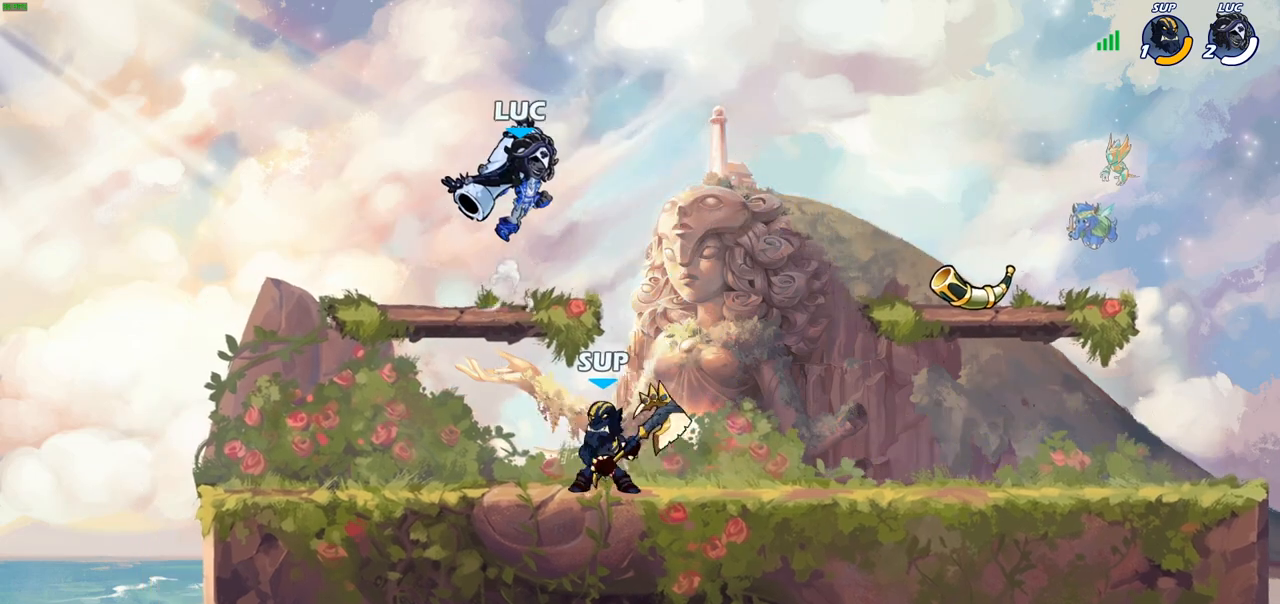
{"buttons": ["CIRCLE"], "left_stick": "down-left", "right_stick": "center", "events": [[167, "left_stick", "down-left"], [217, "CIRCLE", "down"]]}
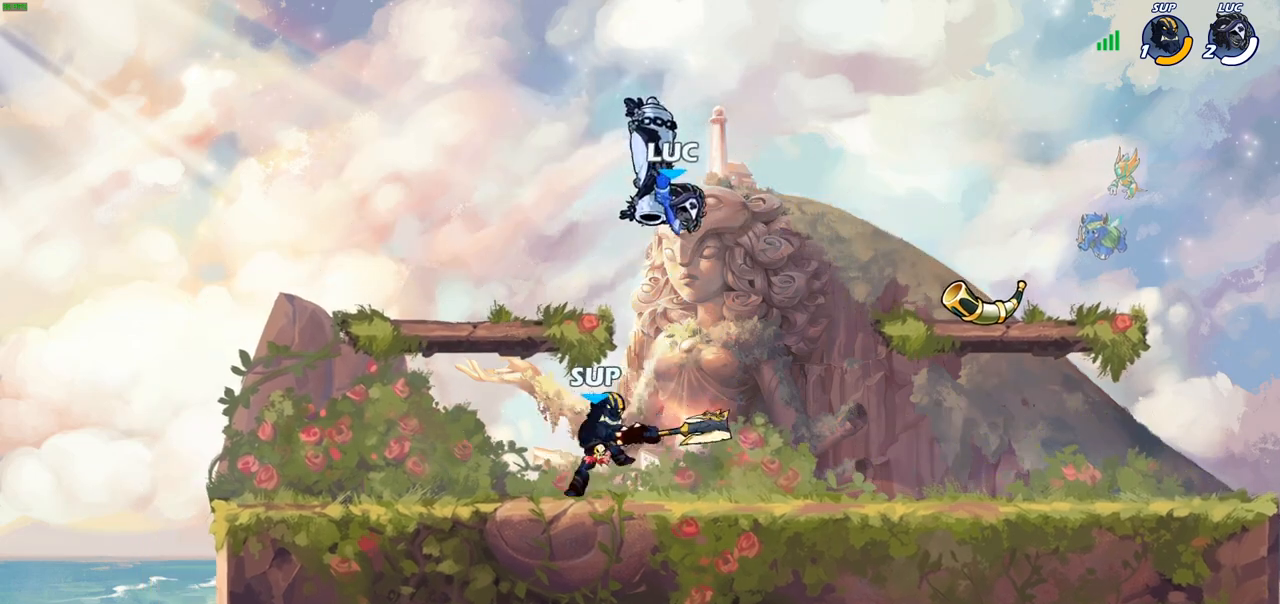
{"buttons": [], "left_stick": "left", "right_stick": "center", "events": [[333, "left_stick", "left"], [383, "CIRCLE", "up"]]}
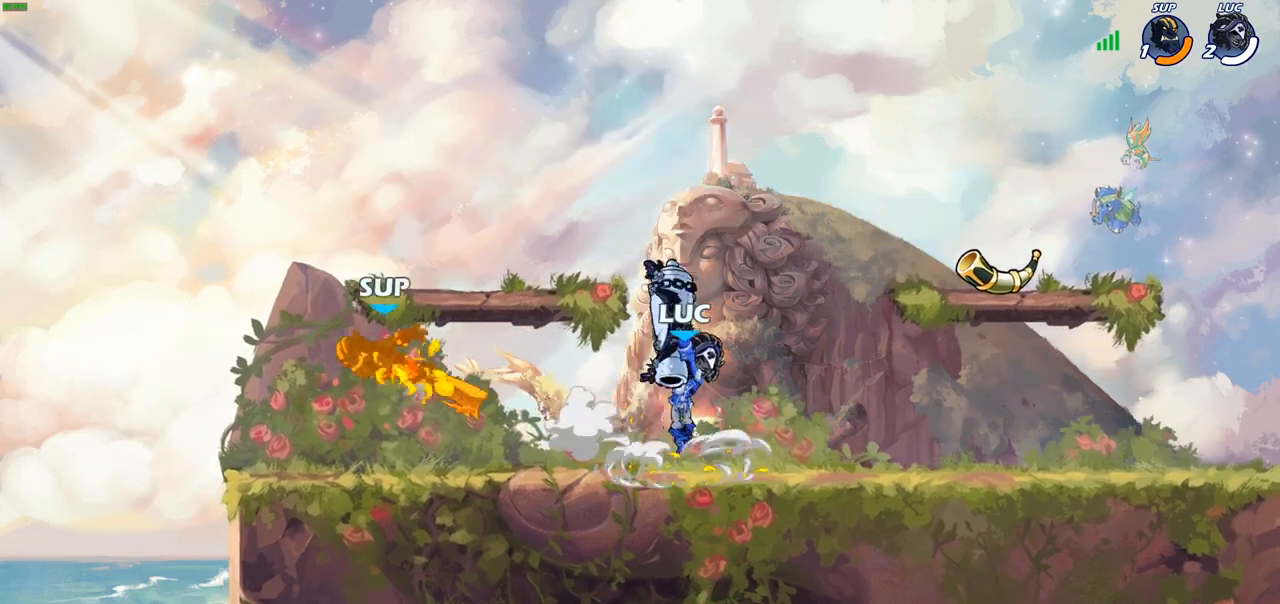
{"buttons": [], "left_stick": "left", "right_stick": "center", "events": []}
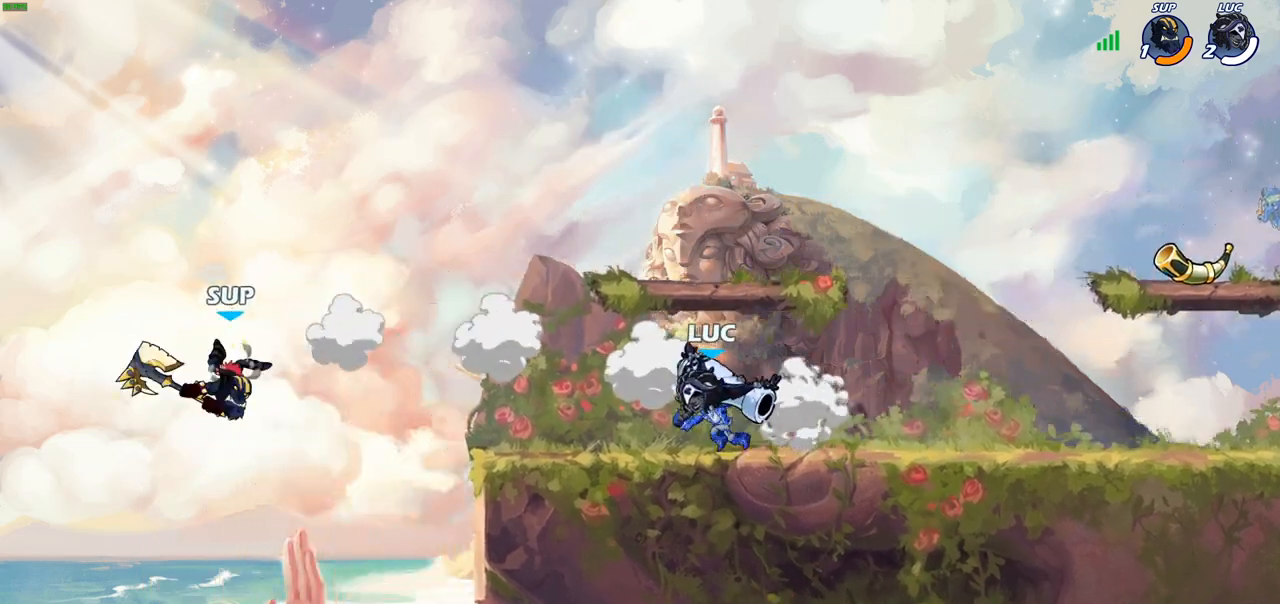
{"buttons": [], "left_stick": "down-left", "right_stick": "center"}
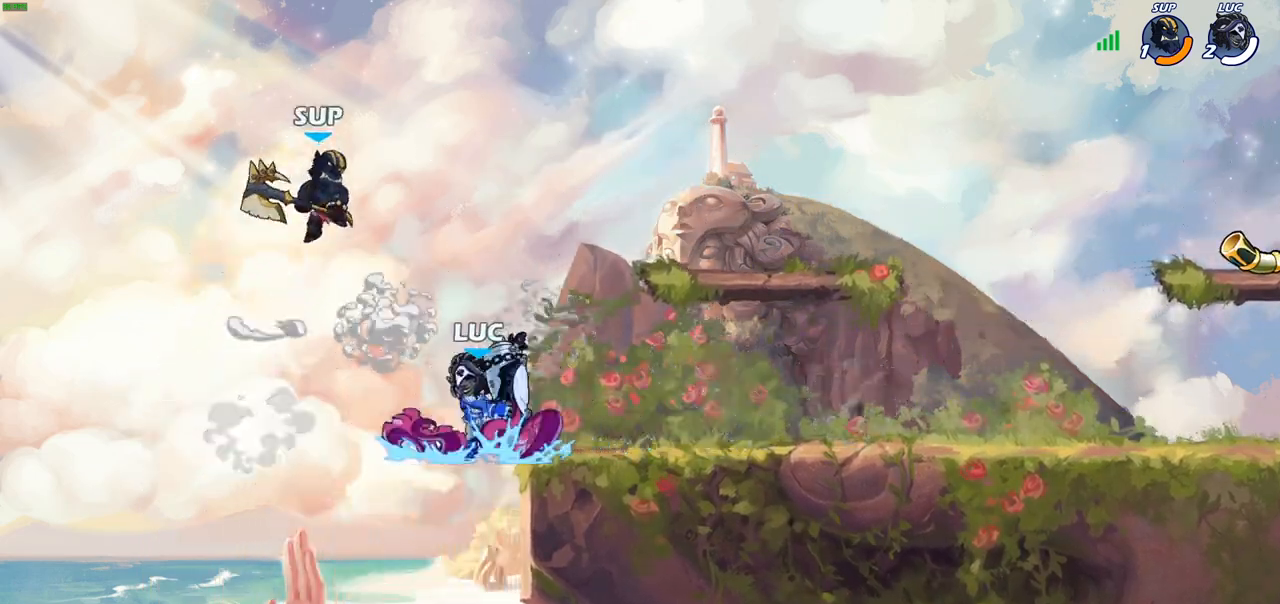
{"buttons": [], "left_stick": "left", "right_stick": "center", "events": [[33, "left_stick", "center"], [467, "left_stick", "left"]]}
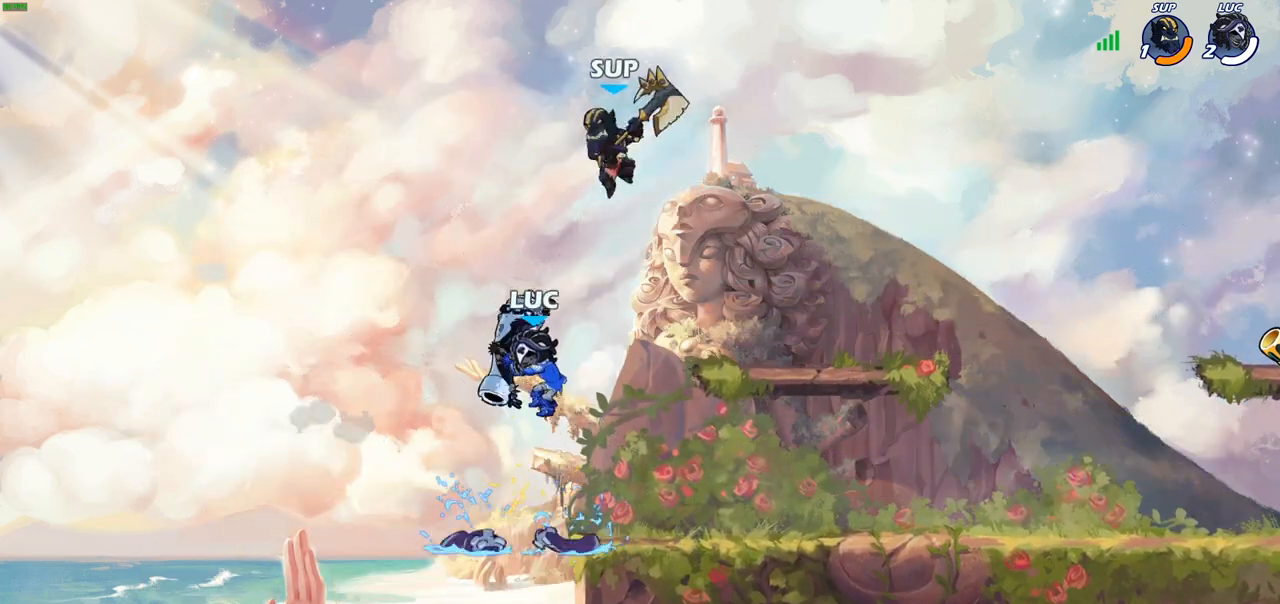
{"buttons": [], "left_stick": "center", "right_stick": "center", "events": [[150, "left_stick", "down-left"], [283, "left_stick", "down-right"], [333, "left_stick", "right"], [400, "CIRCLE", "down"], [450, "left_stick", "center"], [500, "CIRCLE", "up"]]}
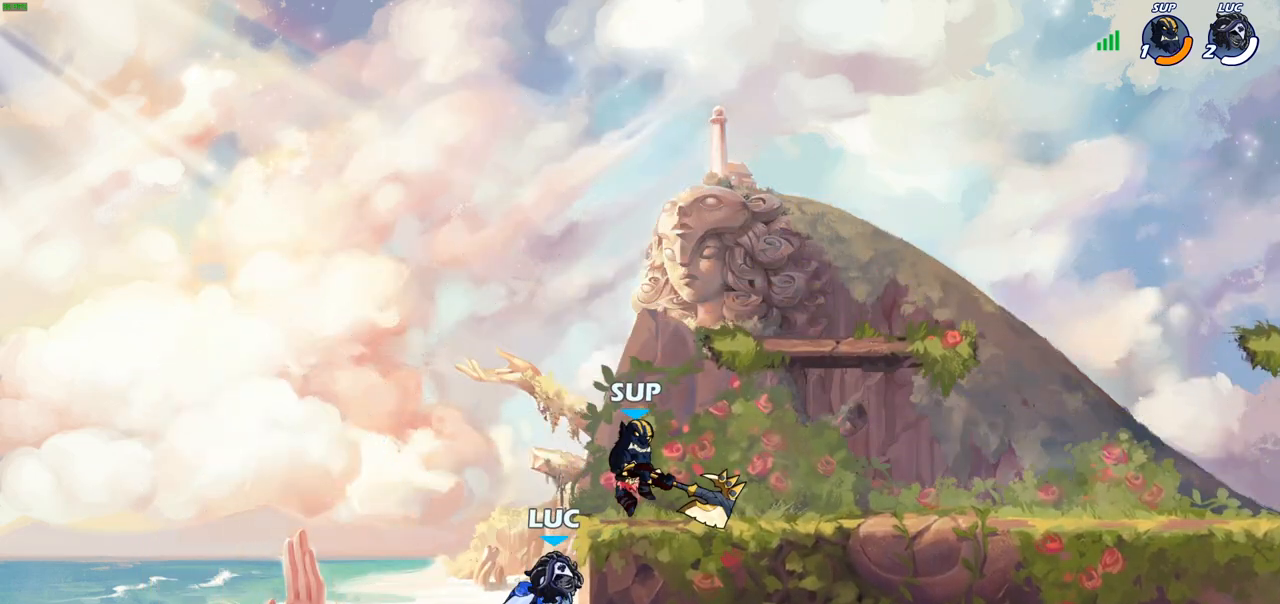
{"buttons": [], "left_stick": "right", "right_stick": "center", "events": [[383, "left_stick", "right"]]}
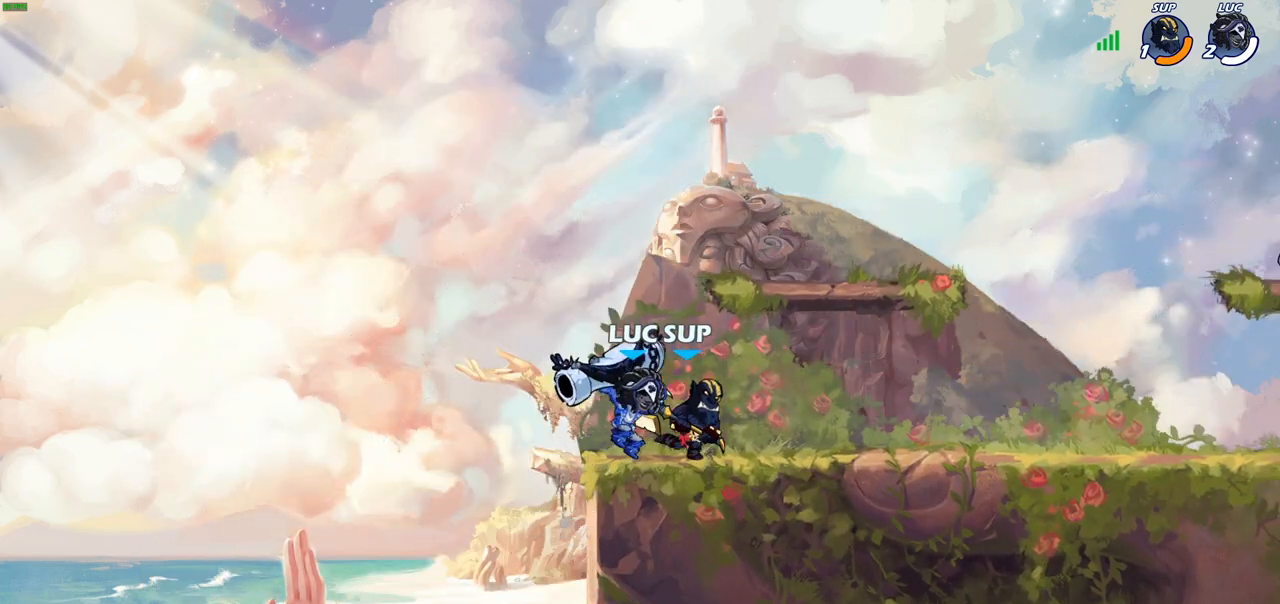
{"buttons": [], "left_stick": "center", "right_stick": "center", "events": [[133, "SQUARE", "down"], [167, "left_stick", "center"], [217, "SQUARE", "up"], [300, "SQUARE", "down"], [400, "SQUARE", "up"]]}
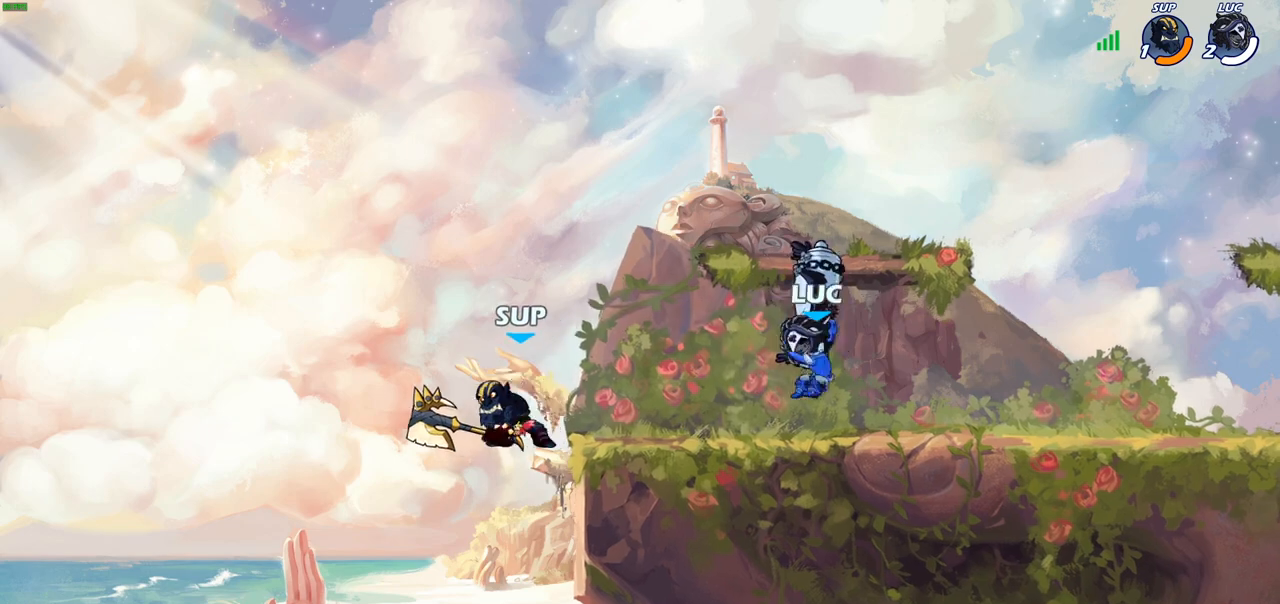
{"buttons": ["SQUARE", "R2"], "left_stick": "down-left", "right_stick": "center", "events": [[167, "left_stick", "left"], [250, "CROSS", "down"], [367, "CROSS", "up"], [417, "left_stick", "down-left"], [450, "R2", "down"], [483, "SQUARE", "down"]]}
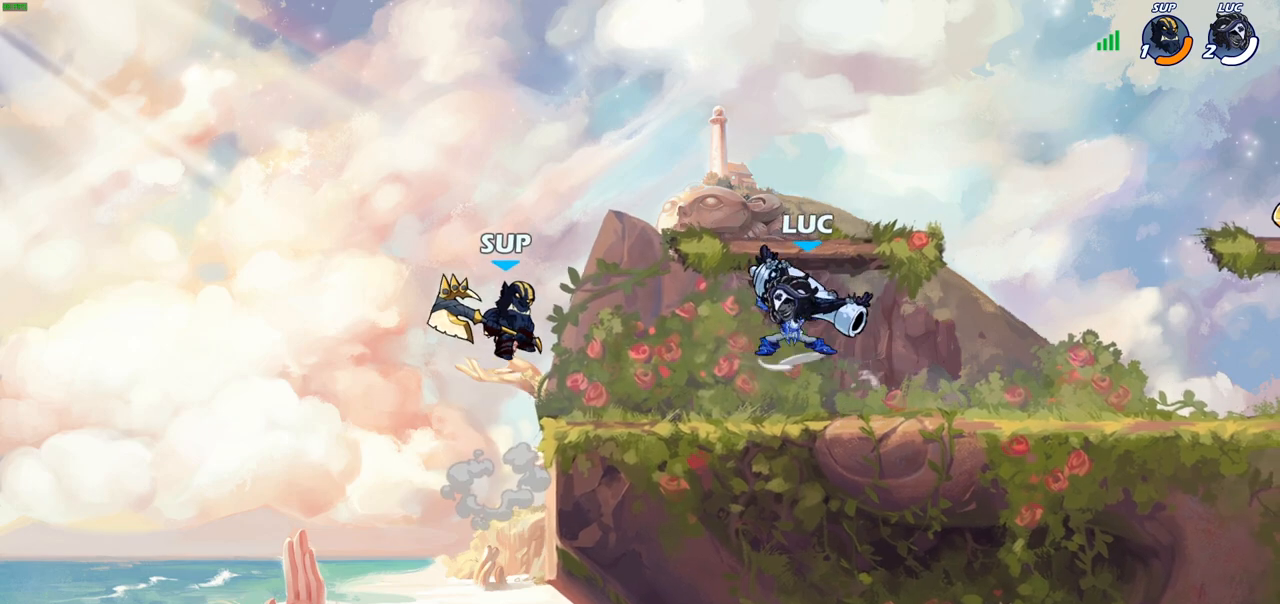
{"buttons": ["CROSS", "SQUARE"], "left_stick": "down", "right_stick": "center", "events": [[83, "R2", "up"], [83, "SQUARE", "up"], [117, "left_stick", "center"], [400, "left_stick", "down"], [433, "CROSS", "down"], [500, "SQUARE", "down"]]}
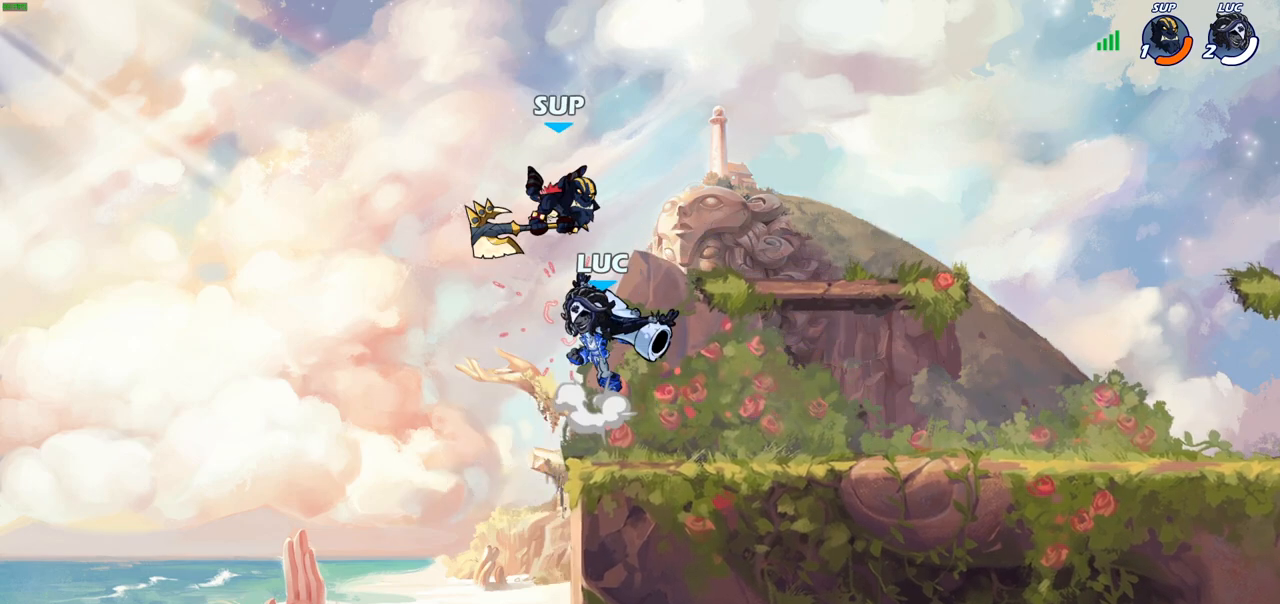
{"buttons": [], "left_stick": "right", "right_stick": "center", "events": [[17, "CROSS", "up"], [50, "left_stick", "center"], [133, "SQUARE", "up"], [317, "left_stick", "right"]]}
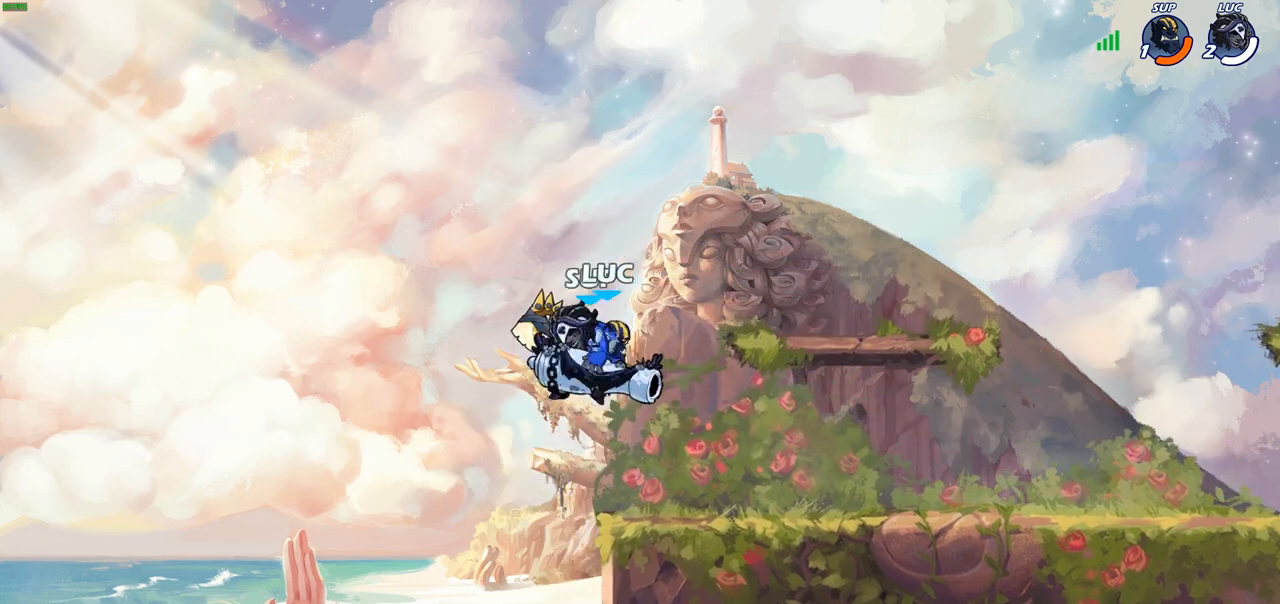
{"buttons": [], "left_stick": "center", "right_stick": "center", "events": [[150, "left_stick", "center"], [167, "SQUARE", "down"], [233, "SQUARE", "up"], [317, "SQUARE", "down"], [433, "SQUARE", "up"]]}
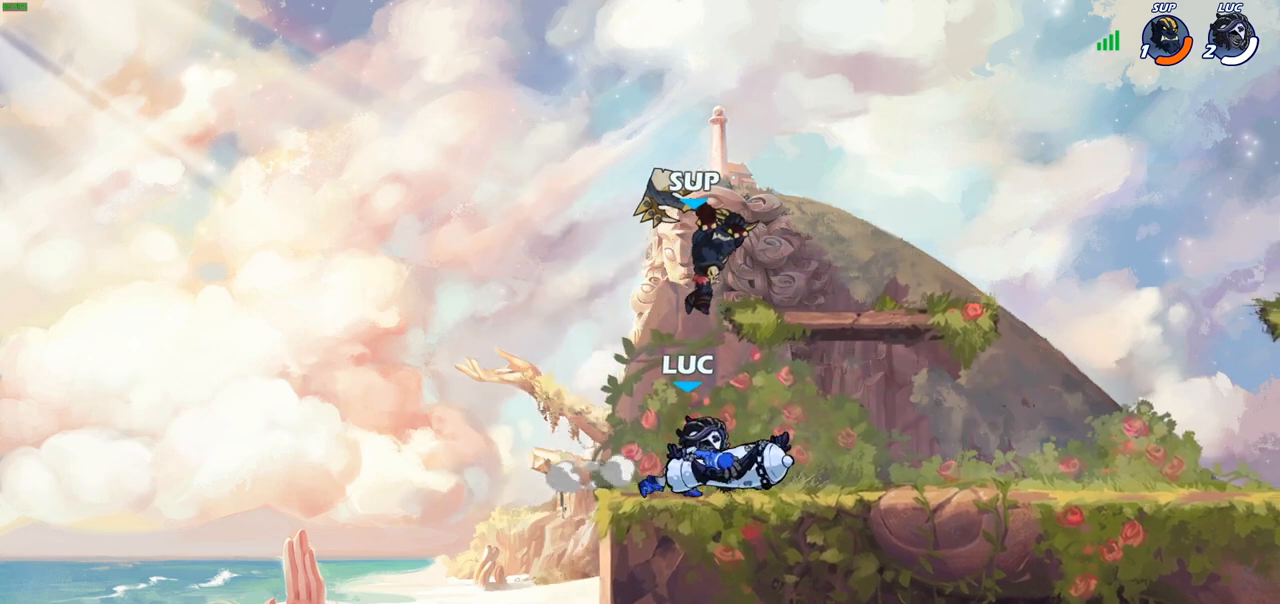
{"buttons": [], "left_stick": "right", "right_stick": "center", "events": [[267, "left_stick", "right"], [317, "SQUARE", "down"], [417, "SQUARE", "up"]]}
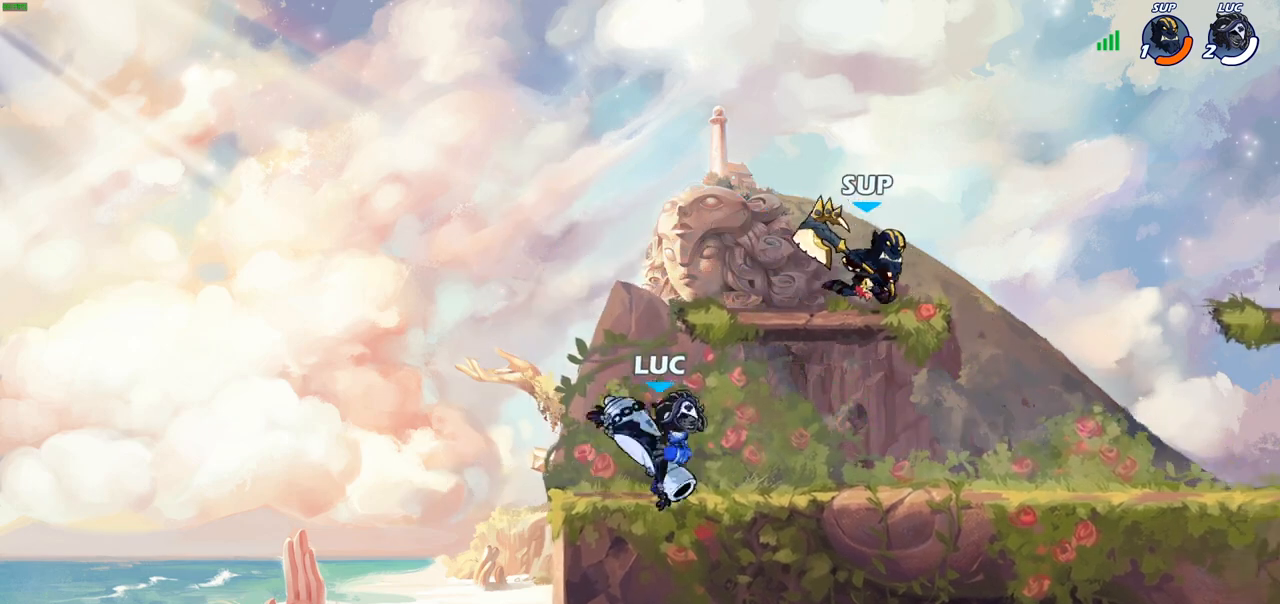
{"buttons": ["CROSS"], "left_stick": "right", "right_stick": "center", "events": [[83, "left_stick", "center"], [300, "left_stick", "right"], [417, "CROSS", "down"]]}
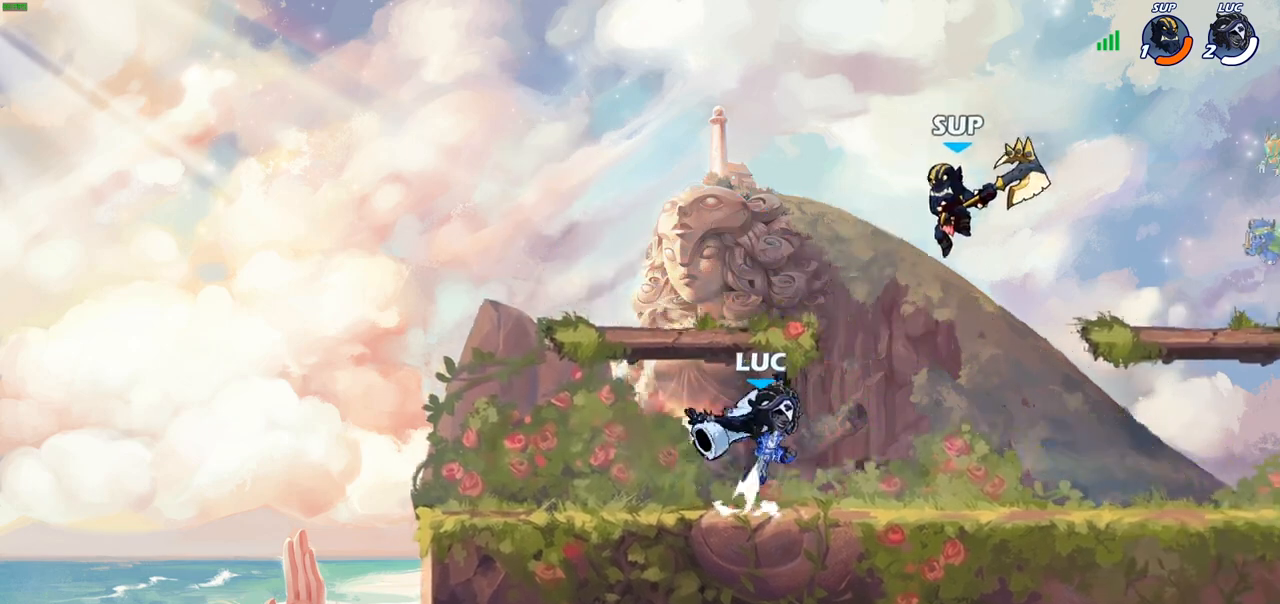
{"buttons": [], "left_stick": "center", "right_stick": "center", "events": [[33, "CROSS", "up"], [67, "left_stick", "center"], [100, "R2", "down"], [117, "SQUARE", "down"], [217, "R2", "up"], [217, "SQUARE", "up"], [300, "SQUARE", "down"], [417, "SQUARE", "up"]]}
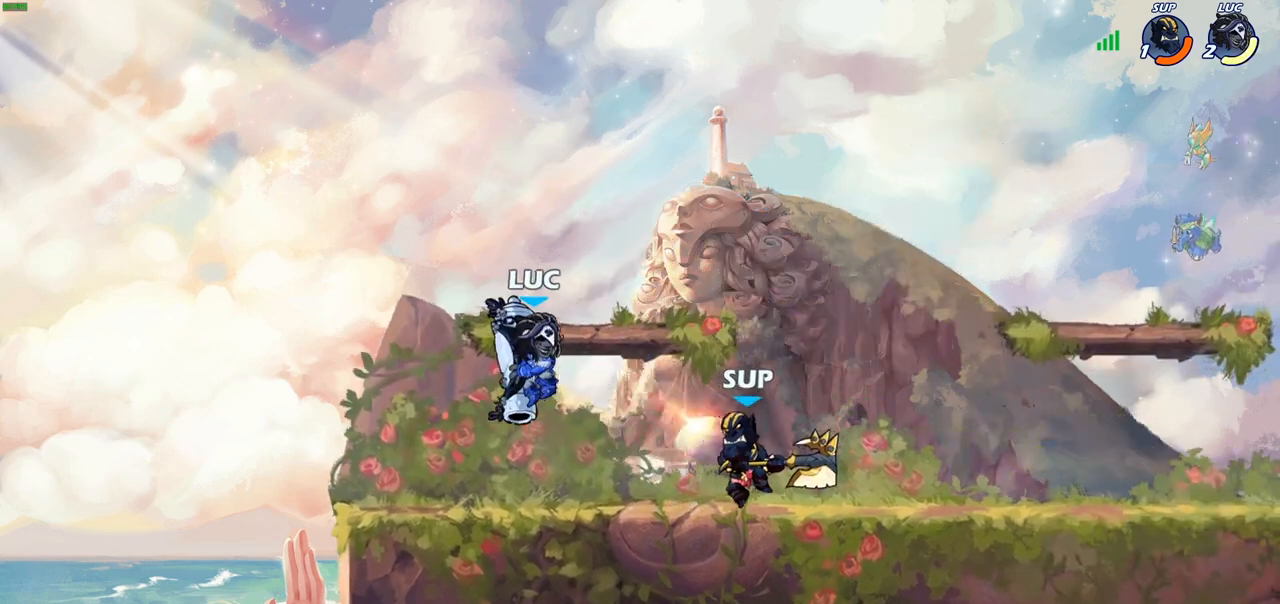
{"buttons": [], "left_stick": "right", "right_stick": "center", "events": [[50, "left_stick", "right"], [183, "CROSS", "down"], [200, "left_stick", "up-left"], [367, "CROSS", "up"], [367, "left_stick", "up-right"], [500, "left_stick", "right"]]}
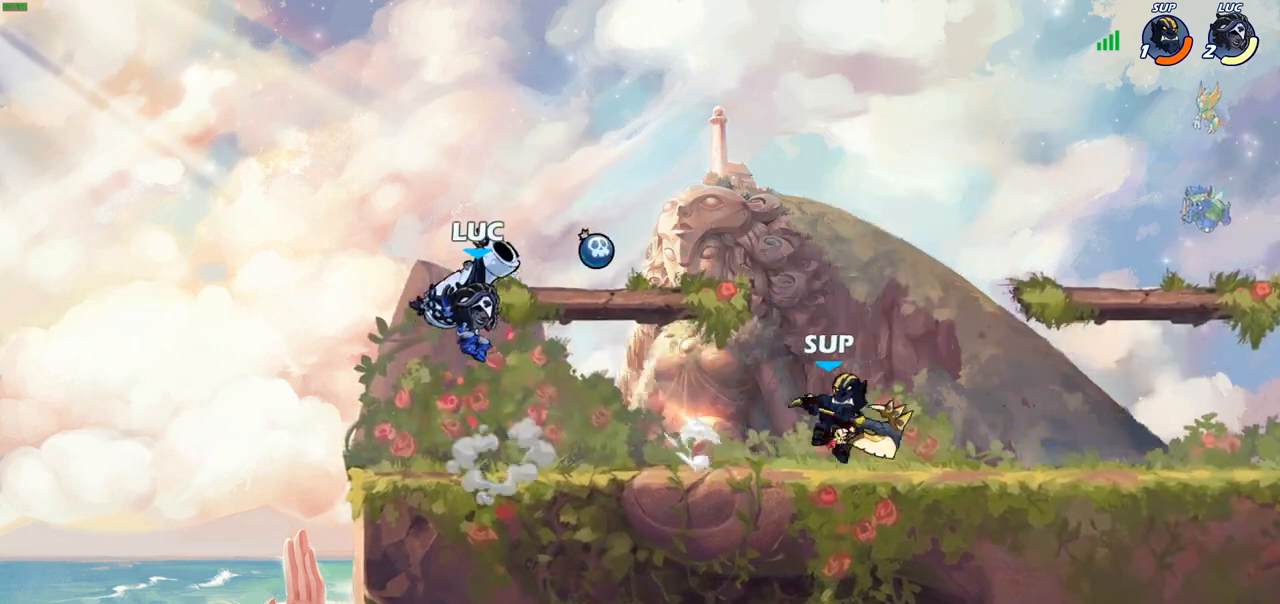
{"buttons": ["R2"], "left_stick": "up-left", "right_stick": "center", "events": [[367, "R2", "down"], [400, "CROSS", "down"], [467, "left_stick", "up-left"], [483, "CROSS", "up"]]}
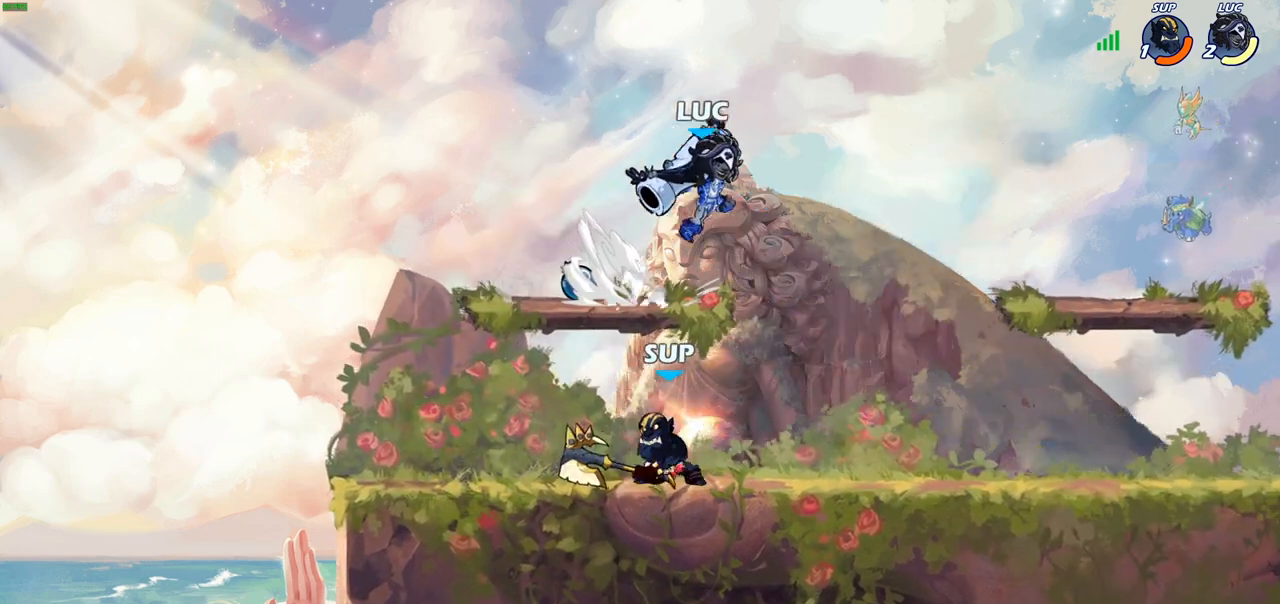
{"buttons": [], "left_stick": "center", "right_stick": "center", "events": [[33, "R2", "up"], [83, "left_stick", "down-left"], [250, "SQUARE", "down"], [333, "SQUARE", "up"], [450, "left_stick", "center"]]}
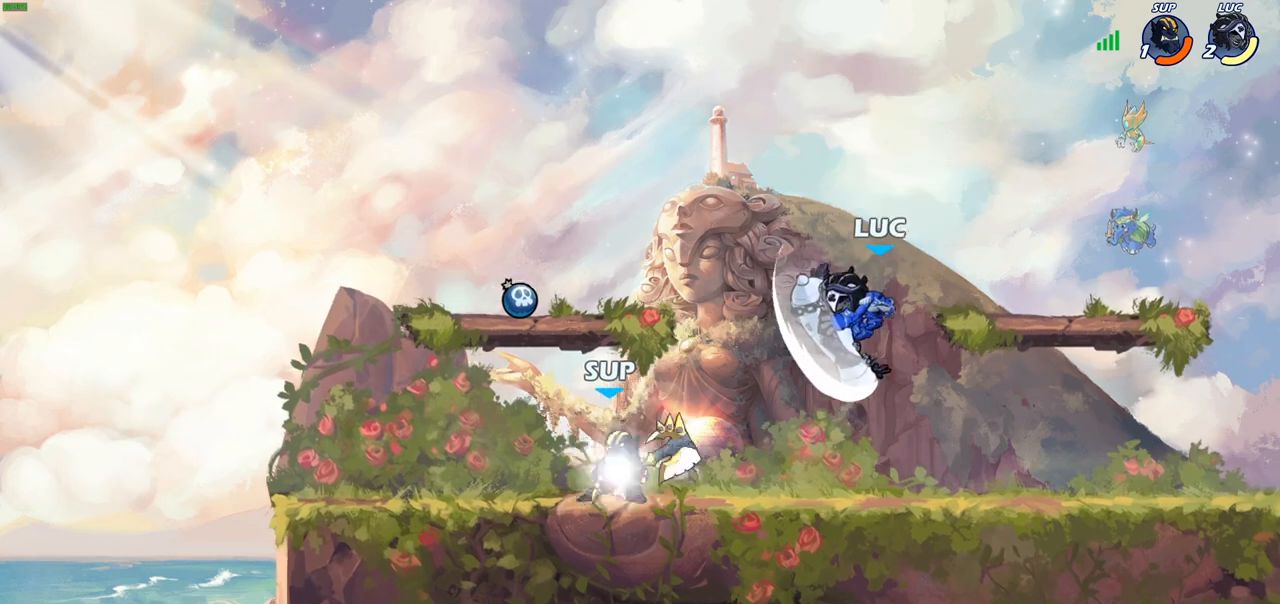
{"buttons": ["R2"], "left_stick": "up-right", "right_stick": "center", "events": [[117, "left_stick", "right"], [333, "CROSS", "down"], [417, "left_stick", "up-right"], [433, "R2", "down"], [467, "CROSS", "up"]]}
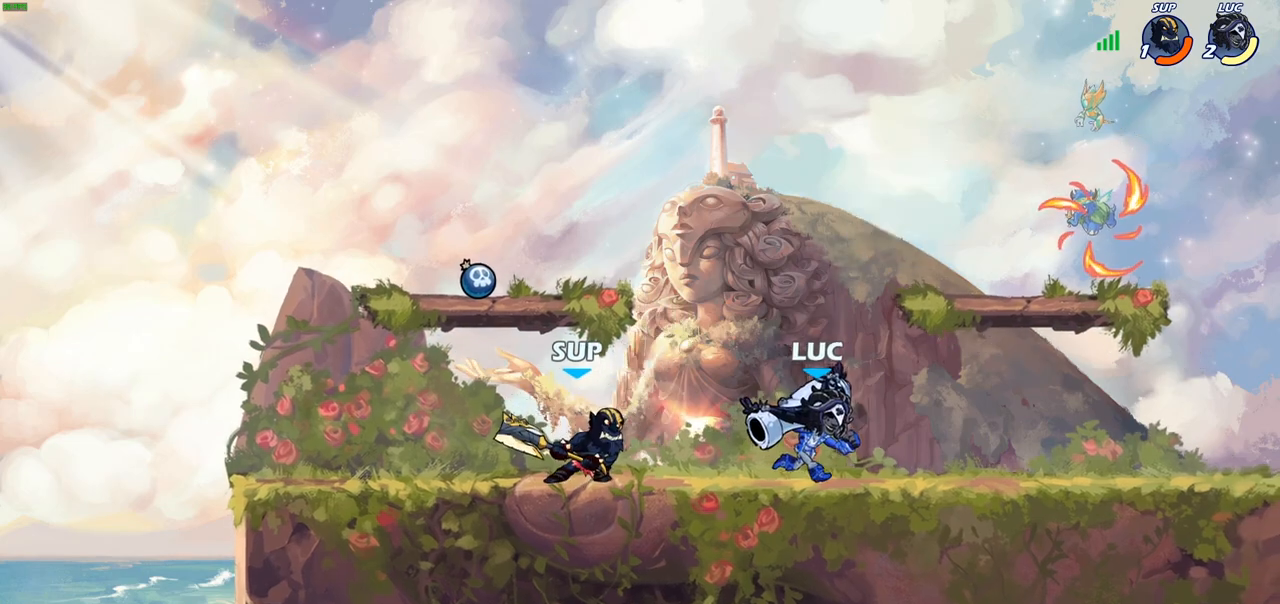
{"buttons": [], "left_stick": "center", "right_stick": "center", "events": [[67, "left_stick", "up-left"], [83, "R2", "up"], [200, "left_stick", "left"], [400, "SQUARE", "down"], [467, "left_stick", "center"], [500, "SQUARE", "up"]]}
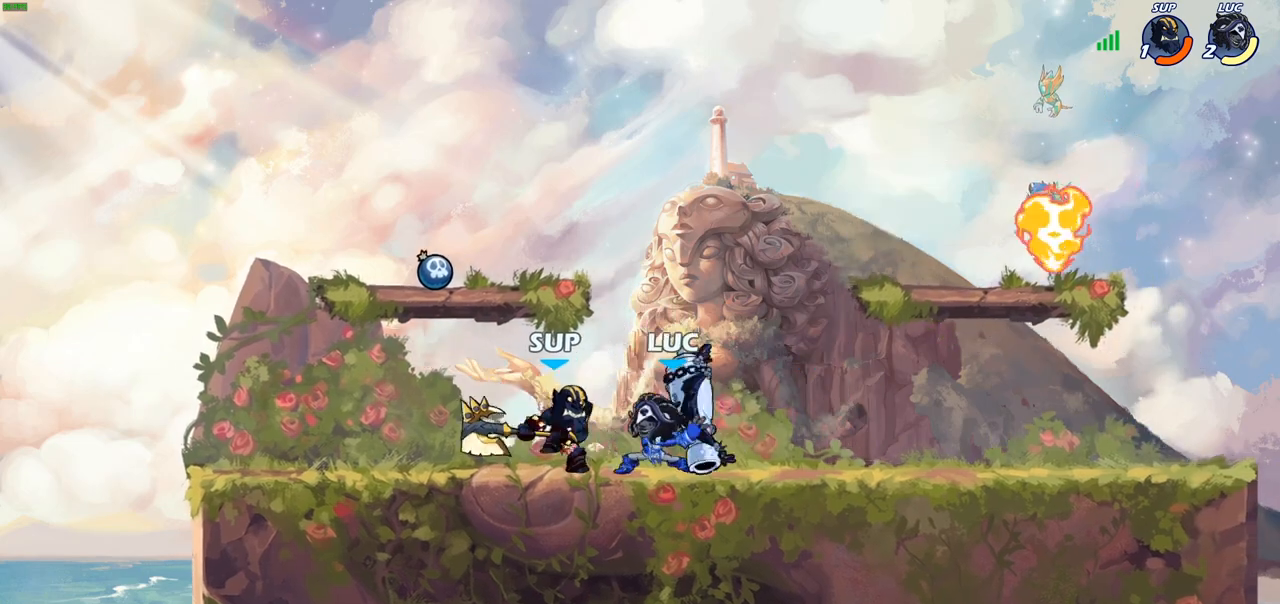
{"buttons": [], "left_stick": "center", "right_stick": "center", "events": []}
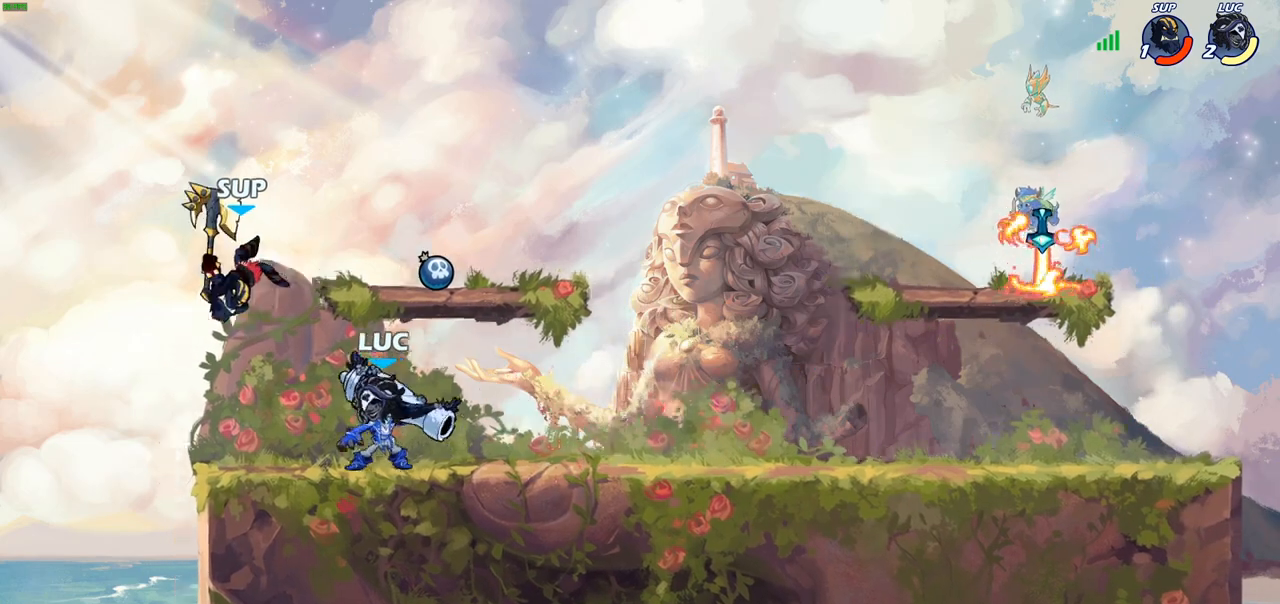
{"buttons": [], "left_stick": "center", "right_stick": "center", "events": [[33, "CROSS", "down"], [117, "CROSS", "up"]]}
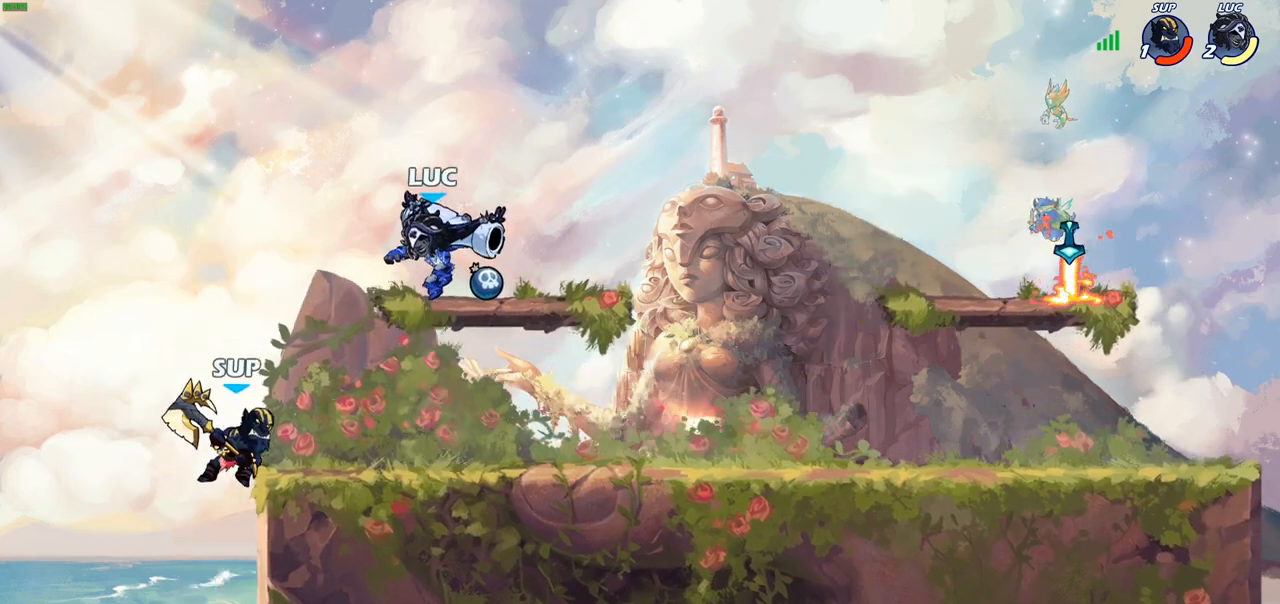
{"buttons": [], "left_stick": "center", "right_stick": "center", "events": [[133, "left_stick", "down"], [217, "left_stick", "down-left"], [417, "left_stick", "center"]]}
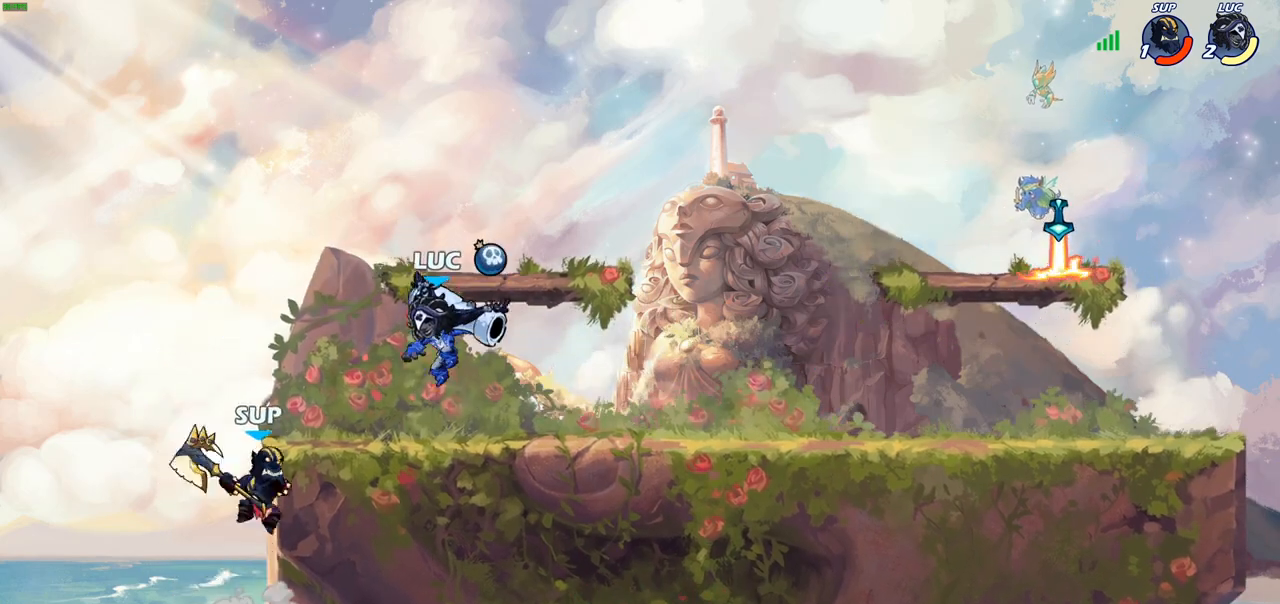
{"buttons": ["SQUARE"], "left_stick": "center", "right_stick": "center", "events": [[33, "R2", "down"], [50, "SQUARE", "down"], [150, "R2", "up"], [150, "SQUARE", "up"], [233, "SQUARE", "down"], [350, "SQUARE", "up"], [433, "SQUARE", "down"]]}
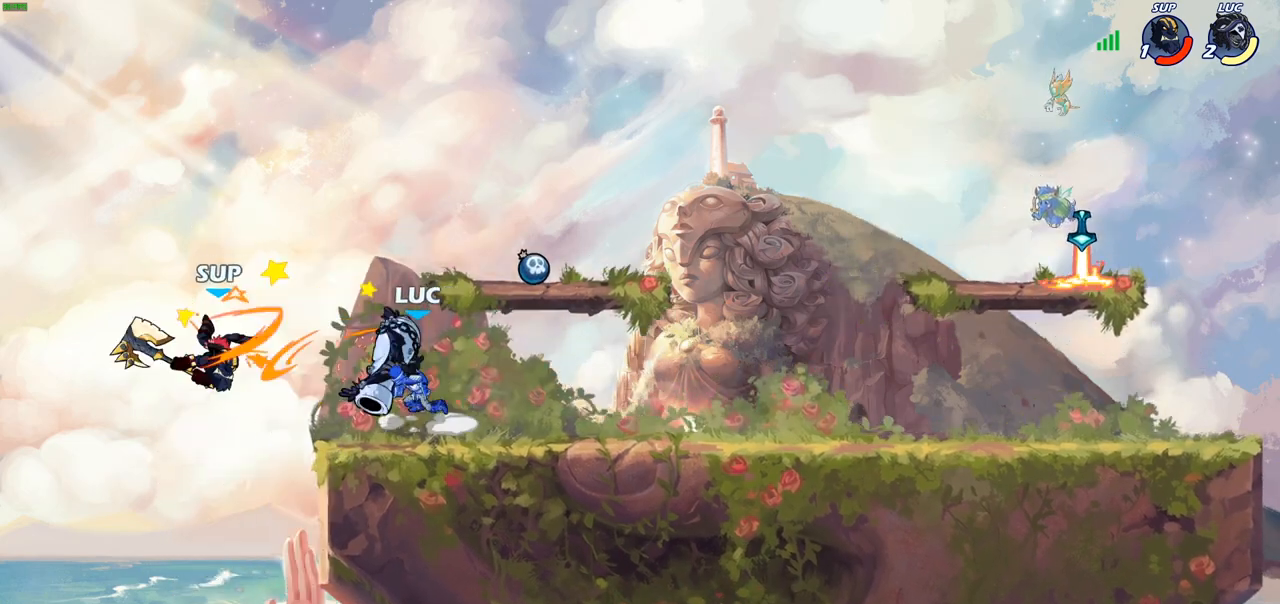
{"buttons": [], "left_stick": "down-left", "right_stick": "center", "events": [[50, "SQUARE", "up"], [300, "left_stick", "left"], [433, "left_stick", "down-left"], [450, "R1", "down"], [483, "R1", "up"]]}